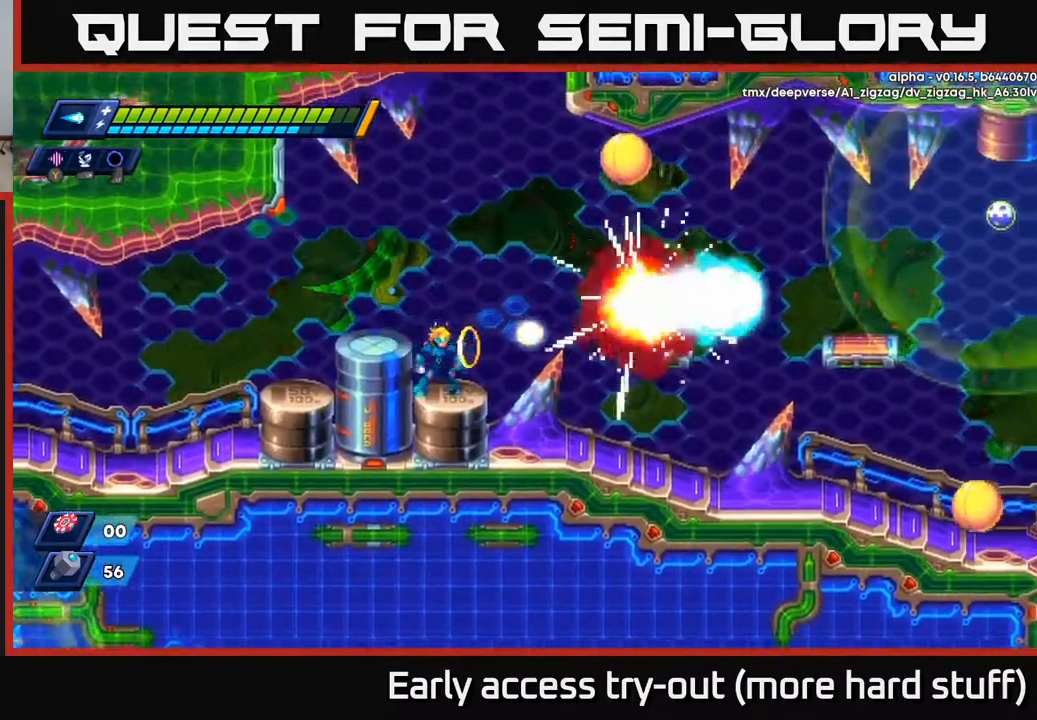
Gameplay with a controller (Xbox layout); each line is a JSON object with the inputs held at the frame after it. "events" lists button and stick changes between this image and that frame as [ms after this image, input, new state], when the widget could be followed in between. Not read: left_stick.
{"buttons": ["X"], "right_stick": "center", "events": [[67, "A", "down"], [83, "X", "up"], [233, "X", "down"], [267, "A", "up"], [300, "X", "up"], [333, "X", "down"], [417, "X", "up"], [467, "X", "down"]]}
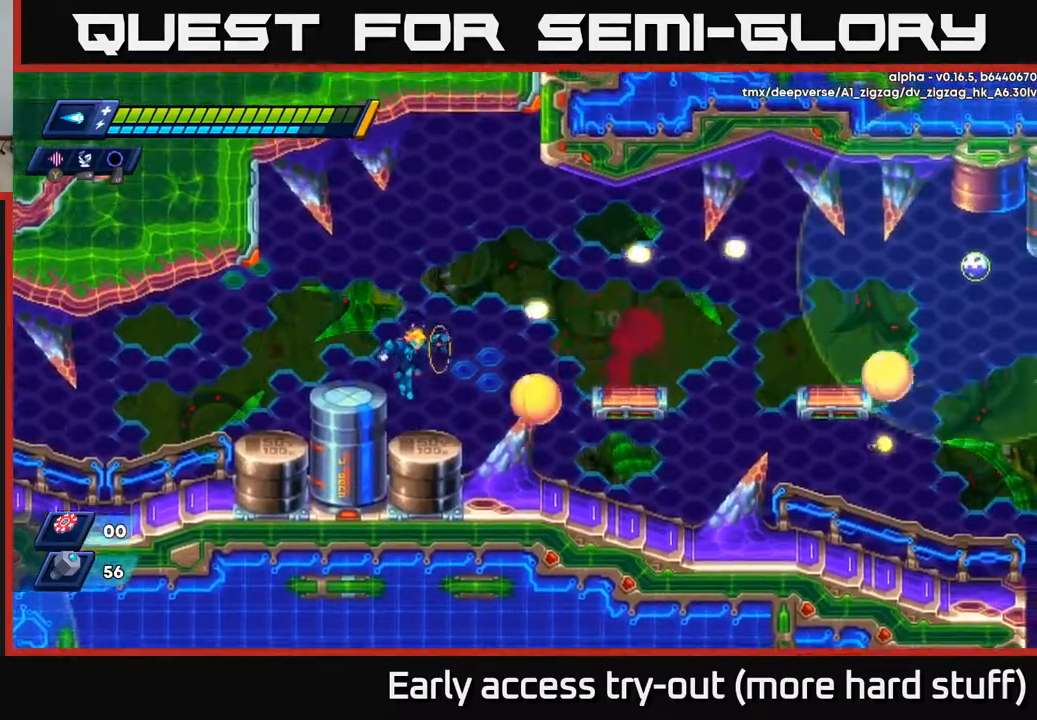
{"buttons": [], "right_stick": "center", "events": [[33, "X", "up"], [100, "X", "down"], [183, "A", "down"], [200, "X", "up"], [283, "X", "down"], [317, "A", "up"], [367, "X", "up"], [417, "X", "down"], [500, "X", "up"]]}
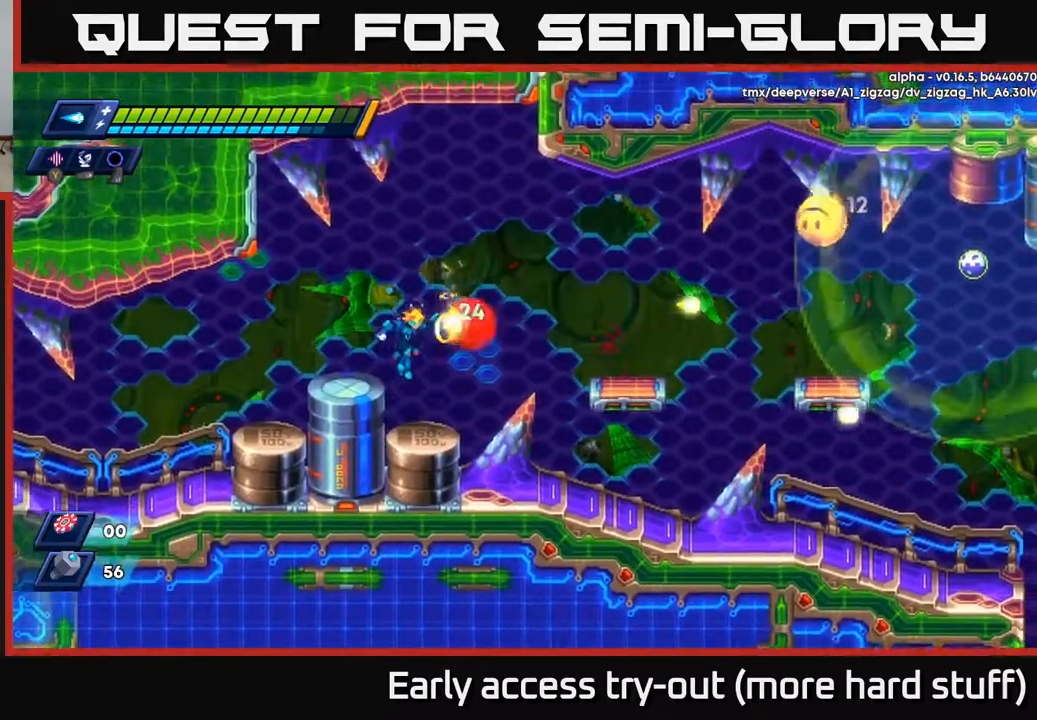
{"buttons": [], "right_stick": "center", "events": [[50, "X", "down"], [117, "X", "up"], [167, "X", "down"], [267, "X", "up"], [333, "X", "down"], [417, "X", "up"]]}
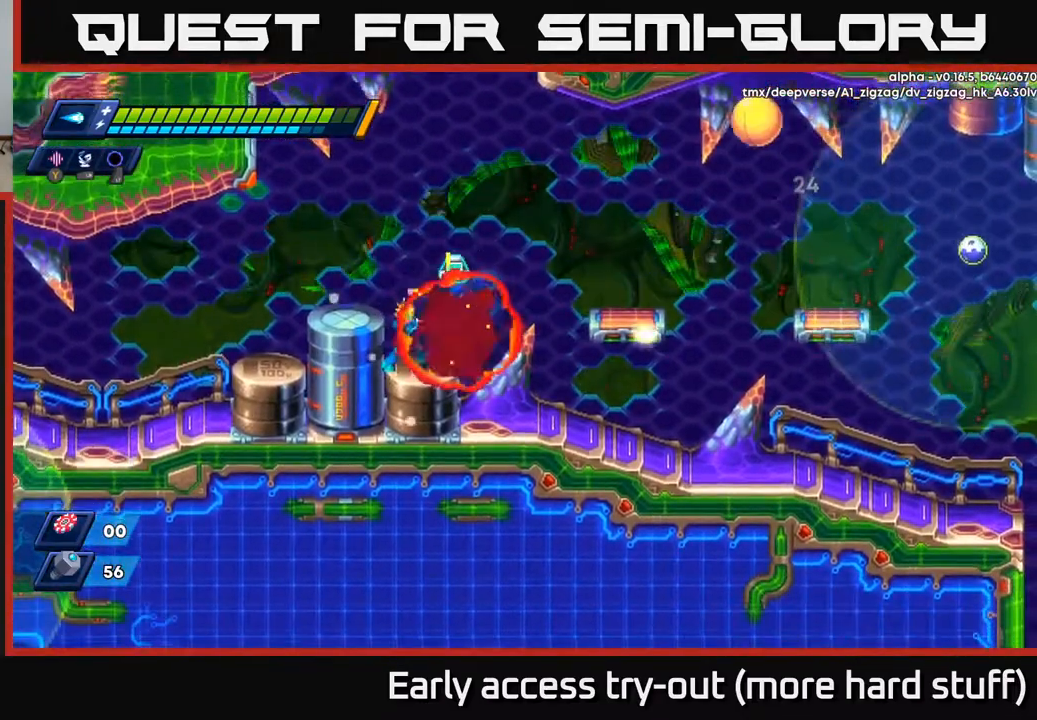
{"buttons": ["DPAD_LEFT"], "right_stick": "center", "events": [[67, "A", "down"], [100, "DPAD_RIGHT", "down"], [217, "A", "up"], [350, "DPAD_RIGHT", "up"], [400, "DPAD_LEFT", "down"]]}
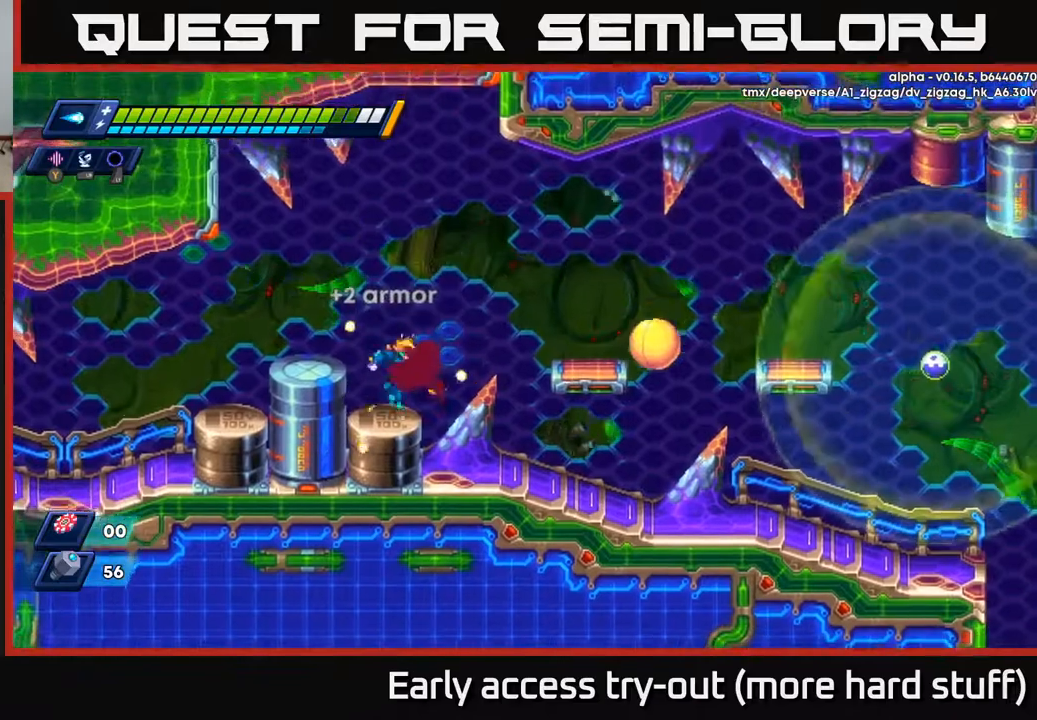
{"buttons": [], "right_stick": "center", "events": [[33, "DPAD_LEFT", "up"], [67, "DPAD_RIGHT", "down"], [117, "X", "down"], [167, "DPAD_RIGHT", "up"], [183, "X", "up"], [250, "A", "down"], [300, "X", "down"], [350, "A", "up"], [367, "X", "up"], [433, "X", "down"], [500, "X", "up"]]}
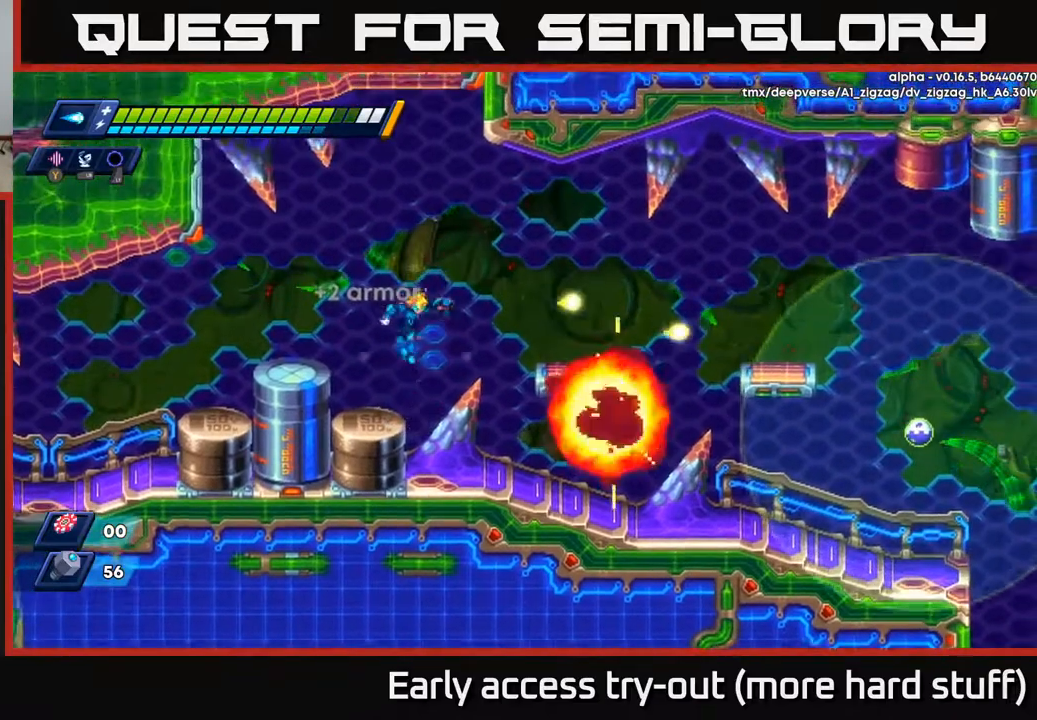
{"buttons": ["R2", "DPAD_RIGHT"], "right_stick": "center", "events": [[83, "X", "down"], [133, "DPAD_RIGHT", "down"], [167, "X", "up"], [317, "R2", "down"], [433, "R2", "up"], [500, "R2", "down"]]}
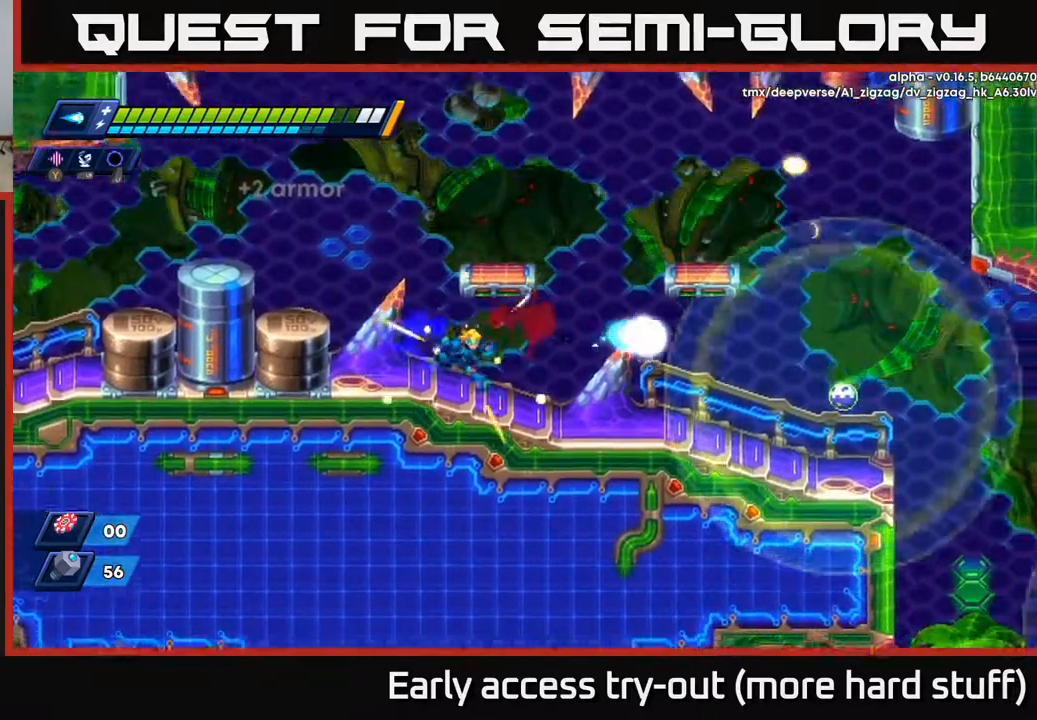
{"buttons": [], "right_stick": "center", "events": [[200, "R2", "up"], [417, "DPAD_RIGHT", "up"]]}
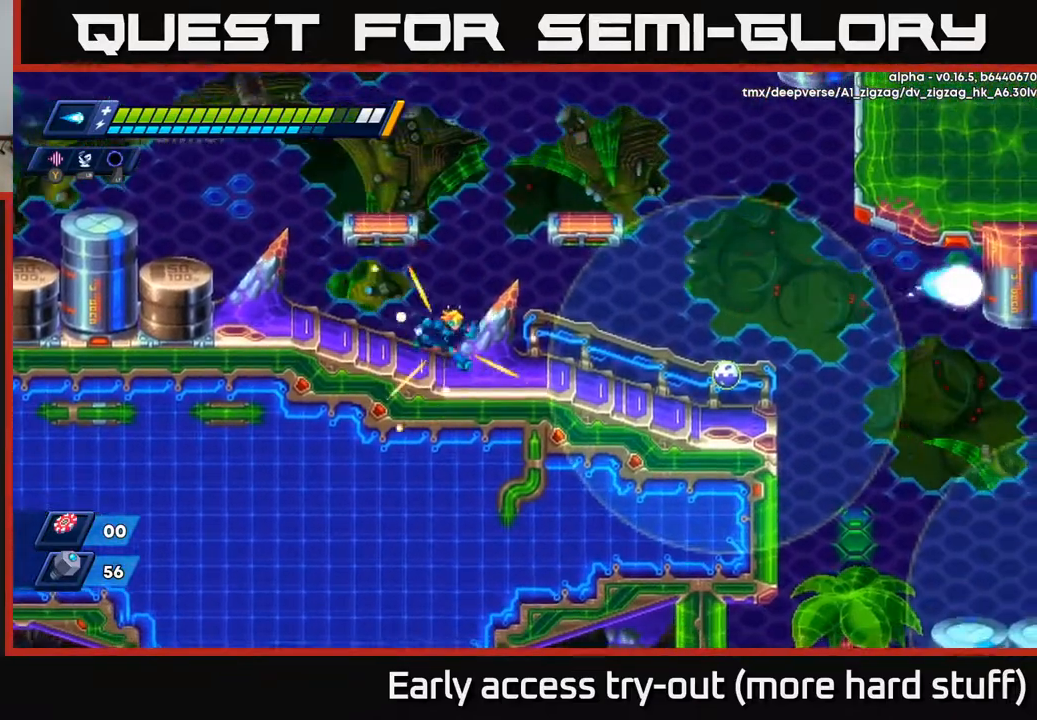
{"buttons": [], "right_stick": "center", "events": [[33, "DPAD_RIGHT", "down"], [150, "DPAD_RIGHT", "up"], [400, "X", "down"], [467, "X", "up"]]}
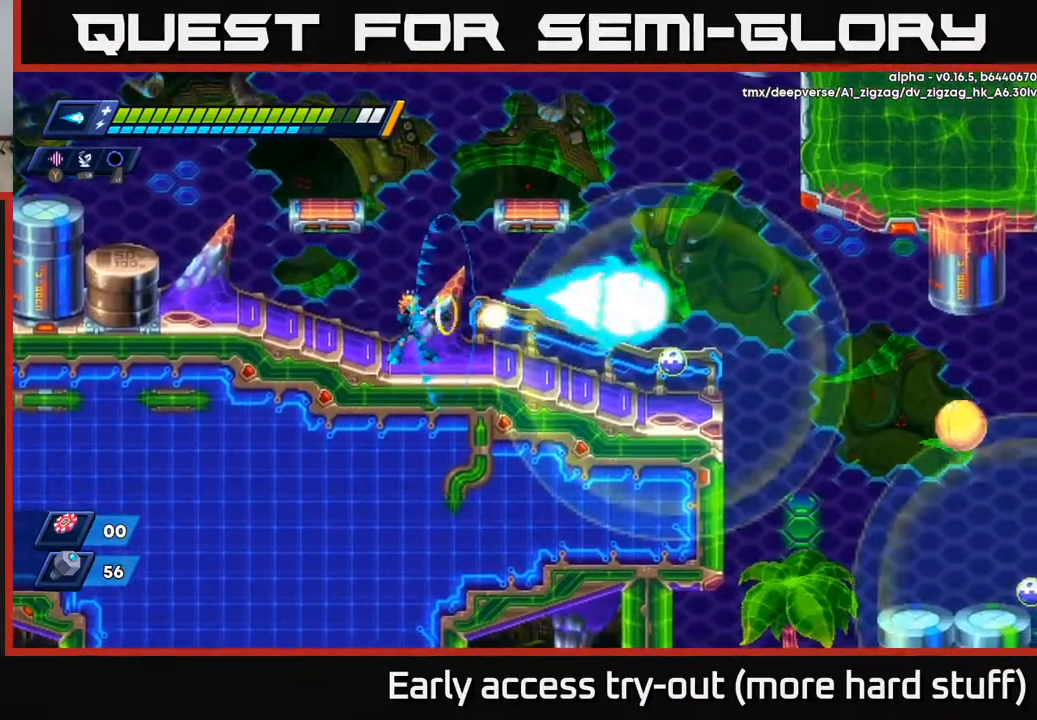
{"buttons": ["X"], "right_stick": "center", "events": [[17, "X", "down"], [100, "X", "up"], [150, "X", "down"], [233, "X", "up"], [300, "X", "down"], [383, "X", "up"], [467, "X", "down"]]}
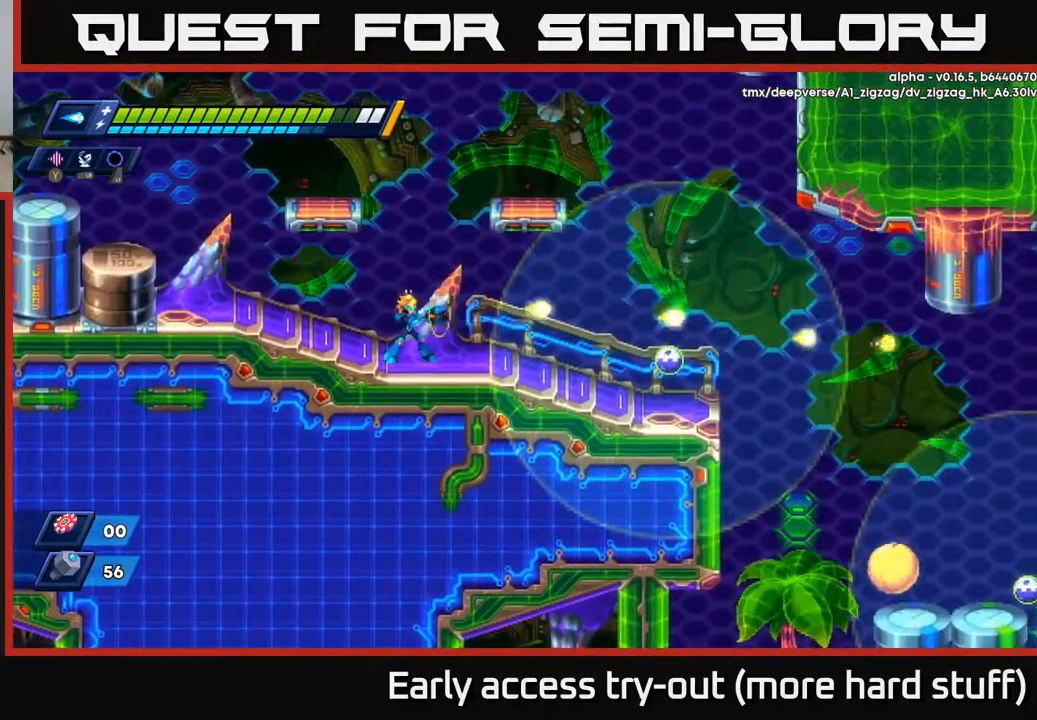
{"buttons": ["X"], "right_stick": "center", "events": [[17, "X", "up"], [100, "X", "down"], [167, "X", "up"], [233, "X", "down"], [300, "X", "up"], [383, "X", "down"], [433, "X", "up"], [500, "X", "down"]]}
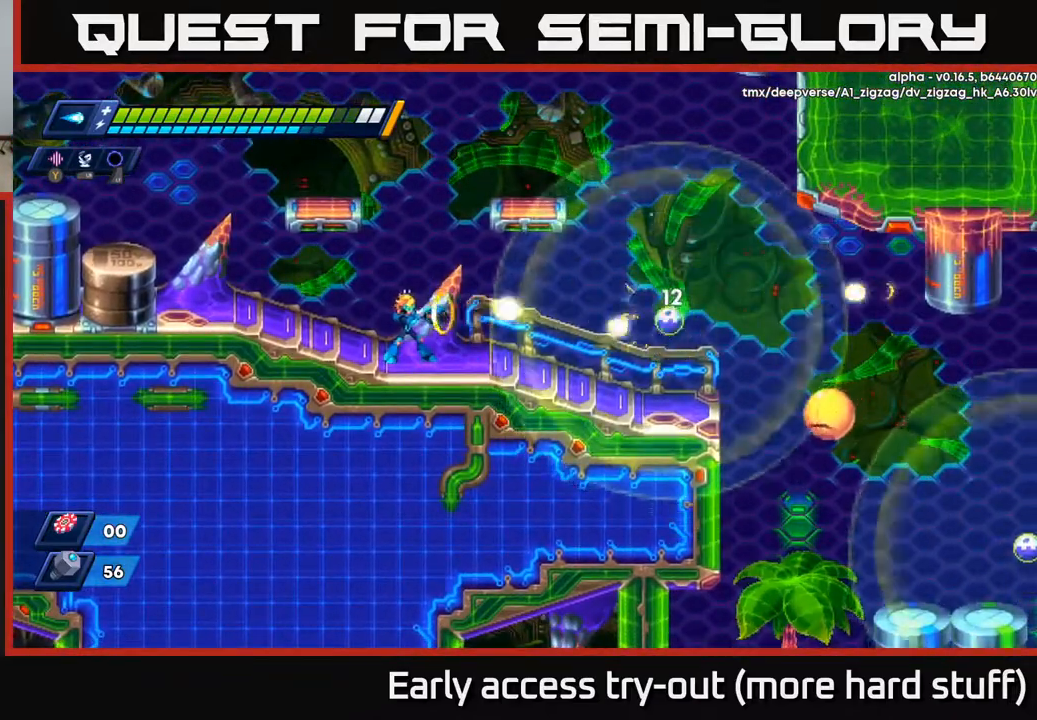
{"buttons": [], "right_stick": "center", "events": [[67, "X", "up"], [117, "X", "down"], [183, "A", "down"], [217, "X", "up"], [283, "X", "down"], [333, "A", "up"], [367, "X", "up"], [400, "X", "down"], [483, "X", "up"]]}
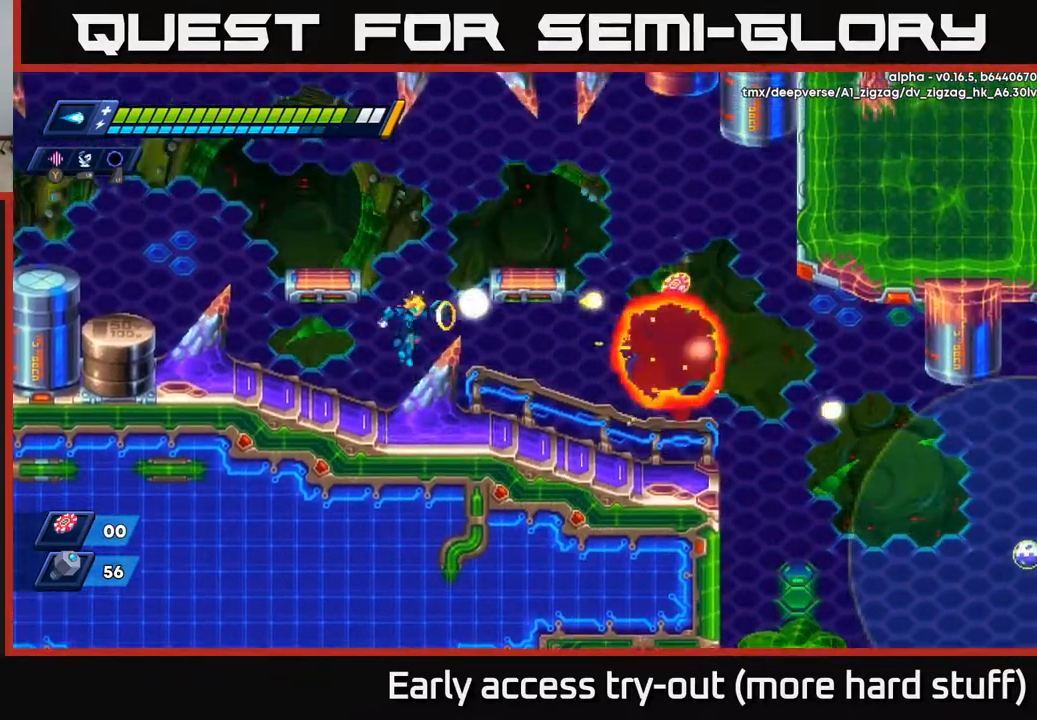
{"buttons": ["R2", "DPAD_RIGHT"], "right_stick": "center", "events": [[33, "X", "down"], [117, "DPAD_RIGHT", "down"], [117, "X", "up"], [217, "R2", "down"]]}
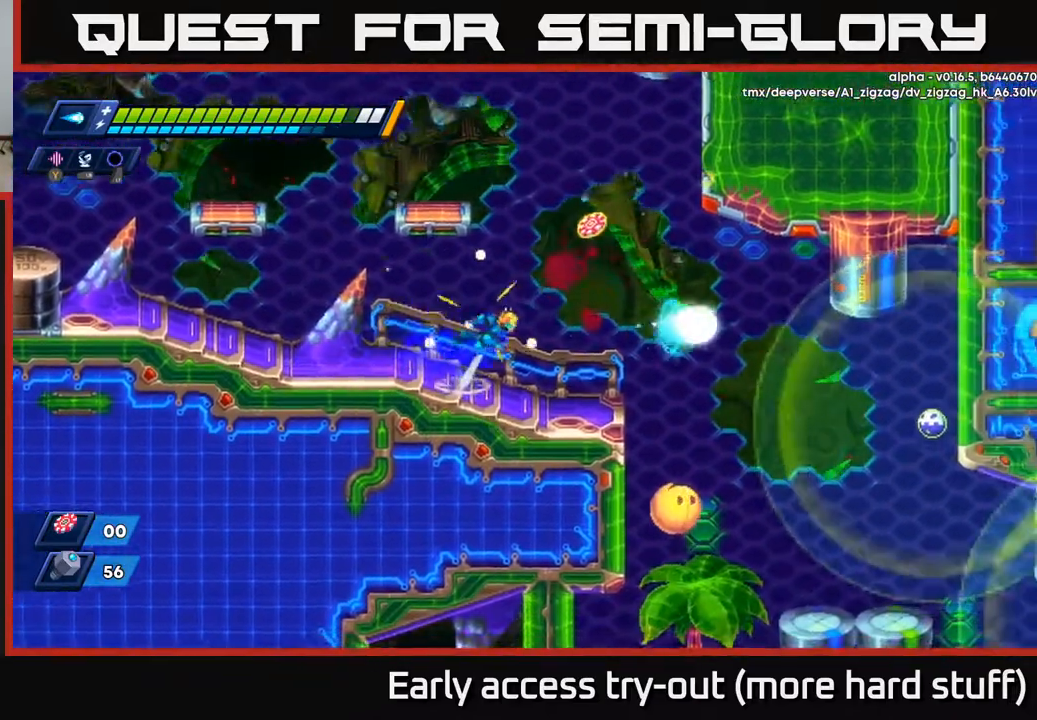
{"buttons": [], "right_stick": "center", "events": [[17, "A", "down"], [100, "A", "up"], [250, "R2", "up"], [367, "DPAD_RIGHT", "up"]]}
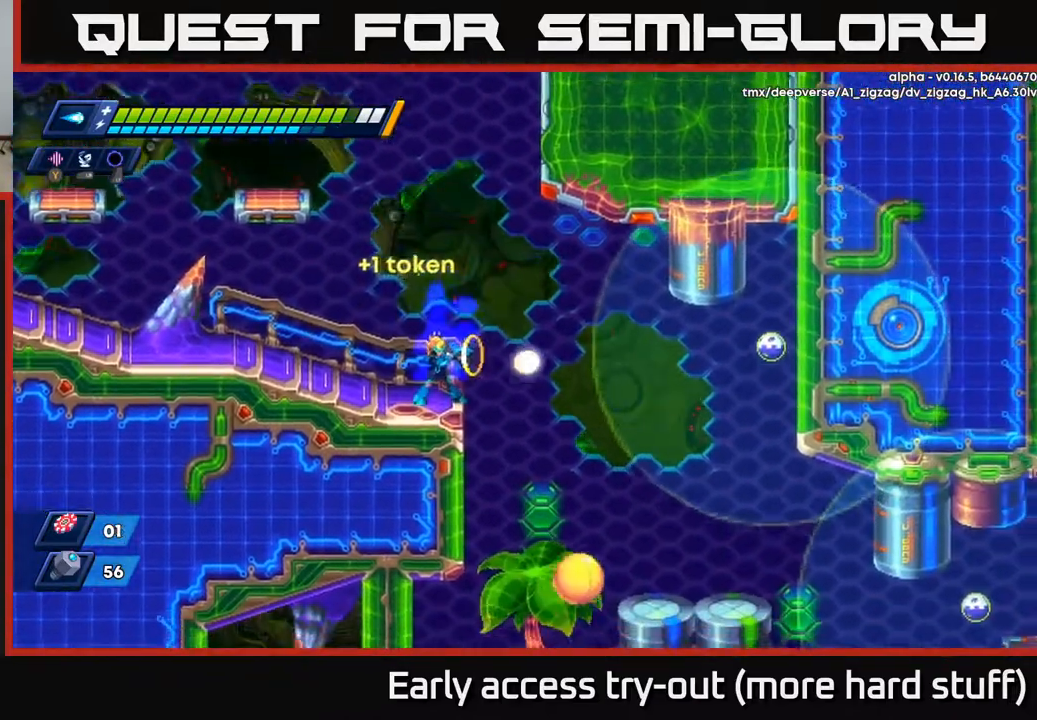
{"buttons": [], "right_stick": "center", "events": [[17, "X", "down"], [67, "X", "up"], [117, "X", "down"], [183, "X", "up"], [267, "X", "down"], [317, "A", "down"], [317, "X", "up"], [400, "X", "down"], [433, "A", "up"], [450, "X", "up"]]}
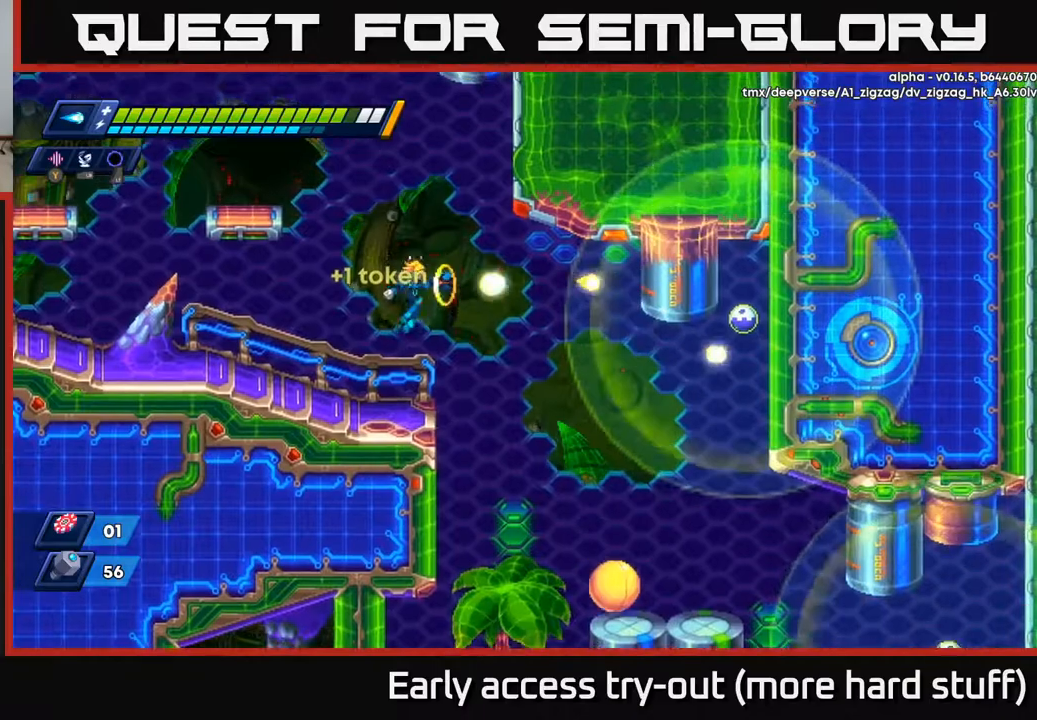
{"buttons": ["X"], "right_stick": "center", "events": [[17, "X", "down"], [67, "X", "up"], [133, "X", "down"], [217, "X", "up"], [467, "X", "down"]]}
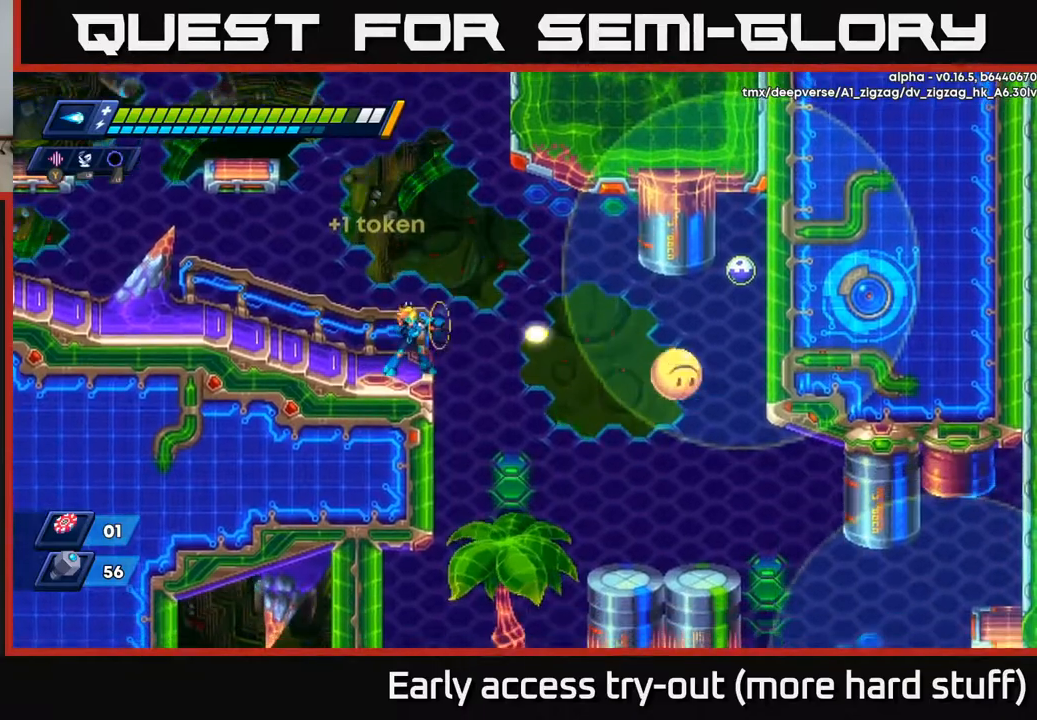
{"buttons": [], "right_stick": "center", "events": [[33, "X", "up"], [100, "X", "down"], [183, "X", "up"]]}
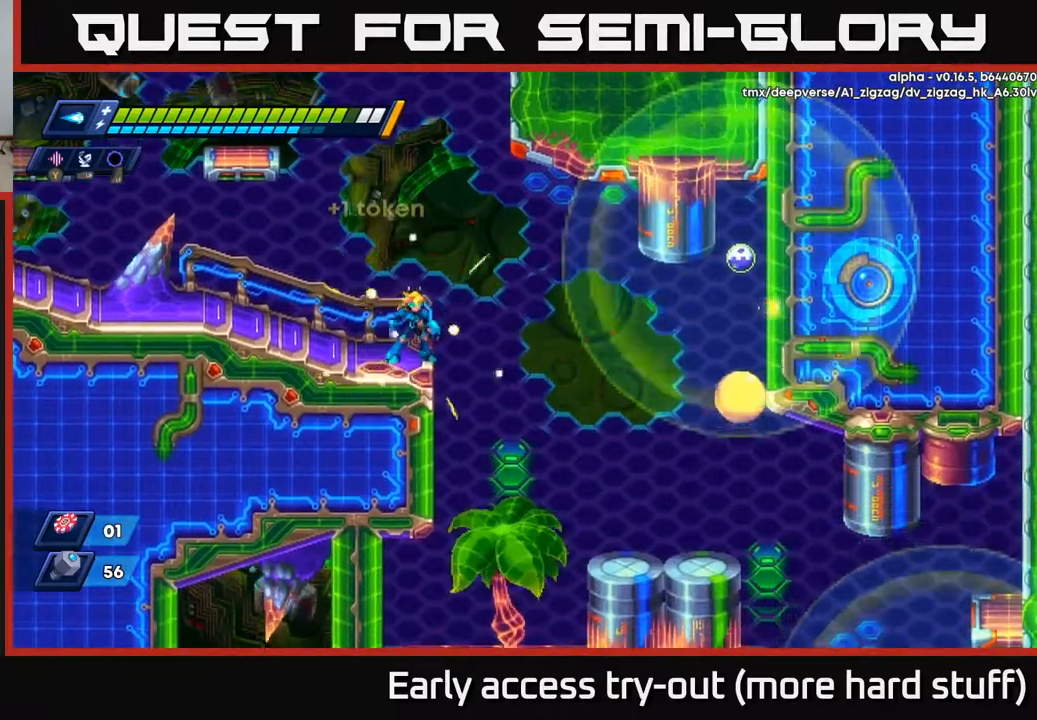
{"buttons": [], "right_stick": "center", "events": []}
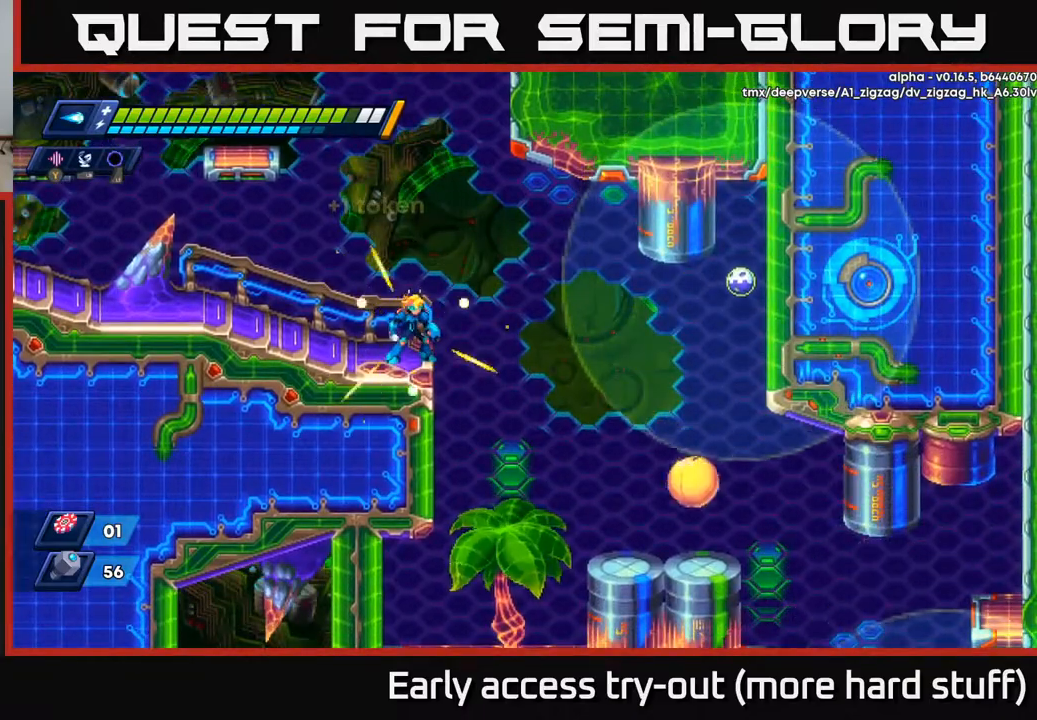
{"buttons": [], "right_stick": "center", "events": [[150, "X", "down"], [233, "X", "up"], [300, "X", "down"], [333, "X", "up"], [400, "X", "down"], [467, "X", "up"]]}
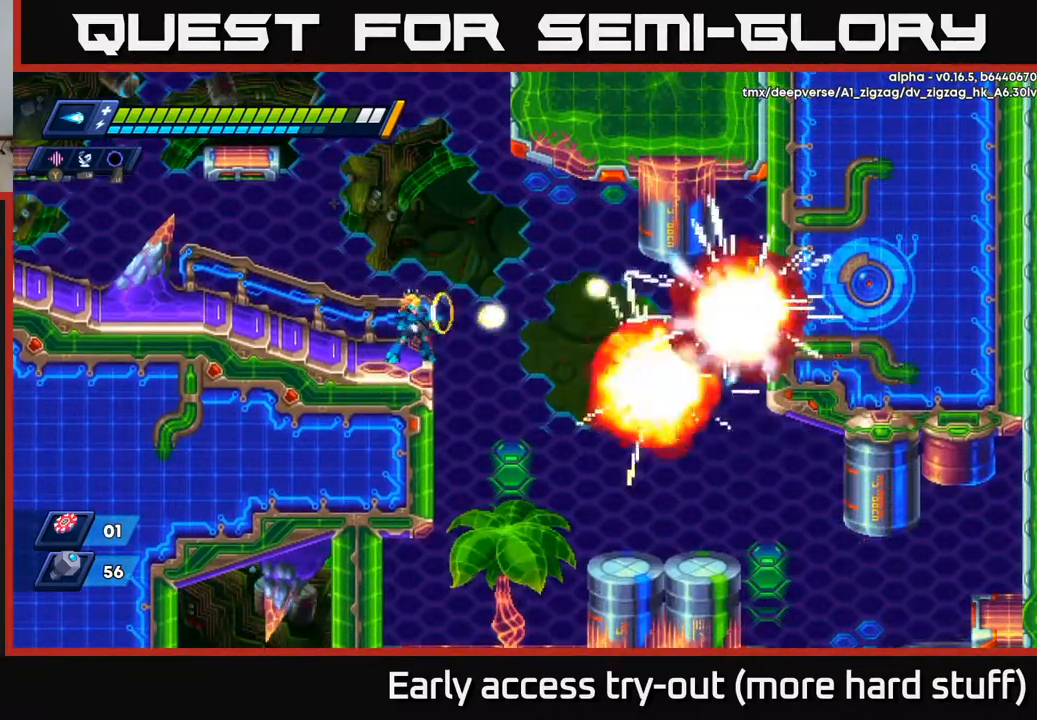
{"buttons": ["R2", "DPAD_RIGHT"], "right_stick": "center", "events": [[17, "X", "down"], [83, "X", "up"], [150, "X", "down"], [217, "X", "up"], [317, "DPAD_RIGHT", "down"], [333, "R2", "down"], [400, "A", "down"], [483, "A", "up"]]}
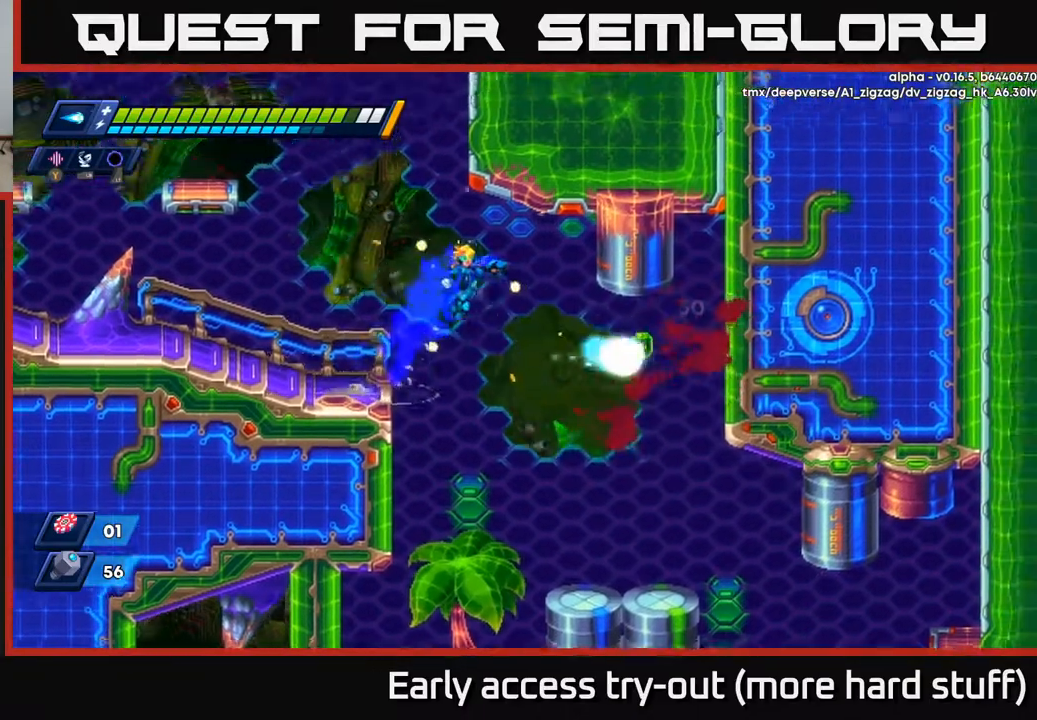
{"buttons": ["DPAD_DOWN", "DPAD_RIGHT"], "right_stick": "center", "events": [[283, "R2", "up"], [400, "DPAD_DOWN", "down"]]}
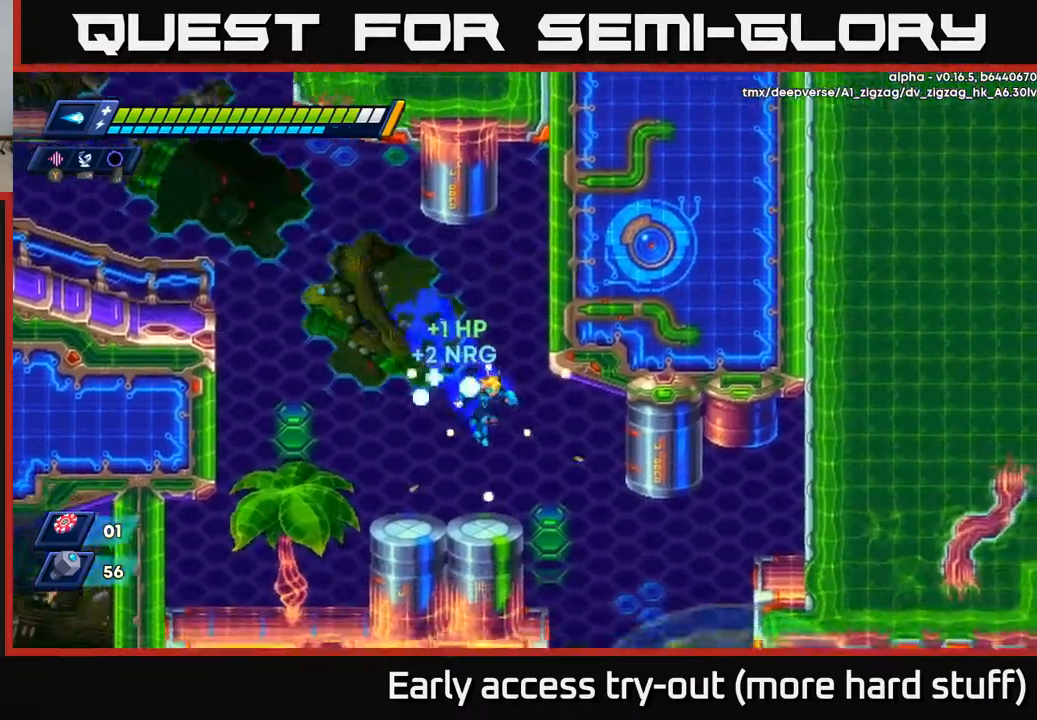
{"buttons": ["DPAD_LEFT"], "right_stick": "center", "events": [[100, "DPAD_RIGHT", "up"], [133, "DPAD_LEFT", "down"], [217, "DPAD_DOWN", "up"], [333, "DPAD_LEFT", "up"], [483, "DPAD_LEFT", "down"]]}
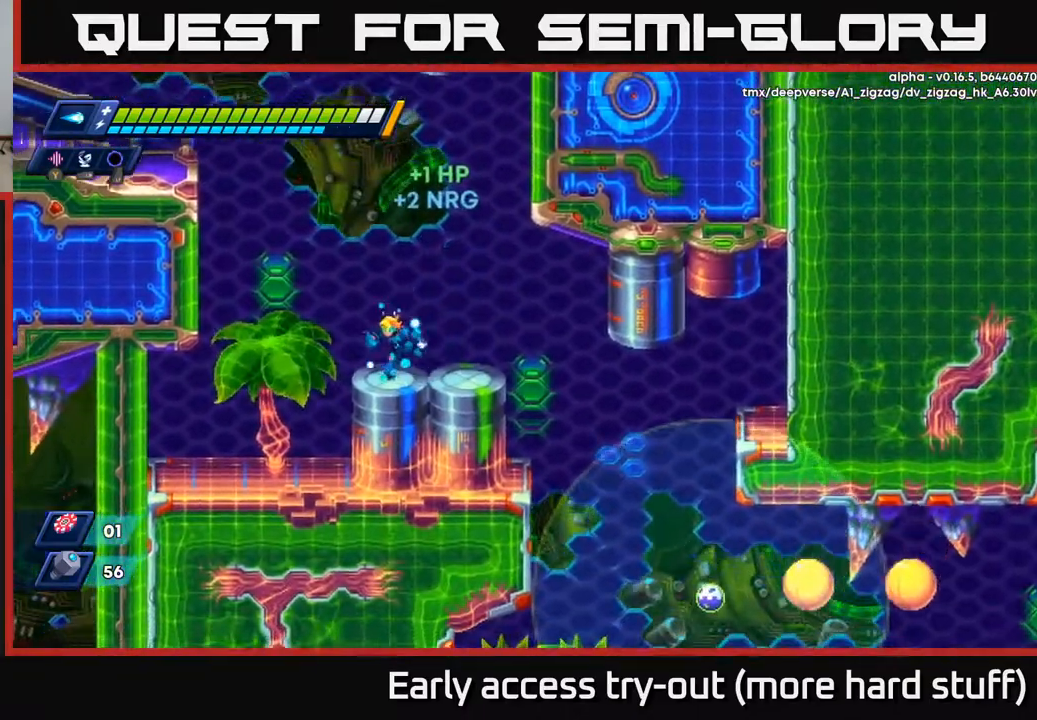
{"buttons": [], "right_stick": "center", "events": [[167, "DPAD_LEFT", "up"], [200, "DPAD_RIGHT", "down"], [417, "DPAD_RIGHT", "up"]]}
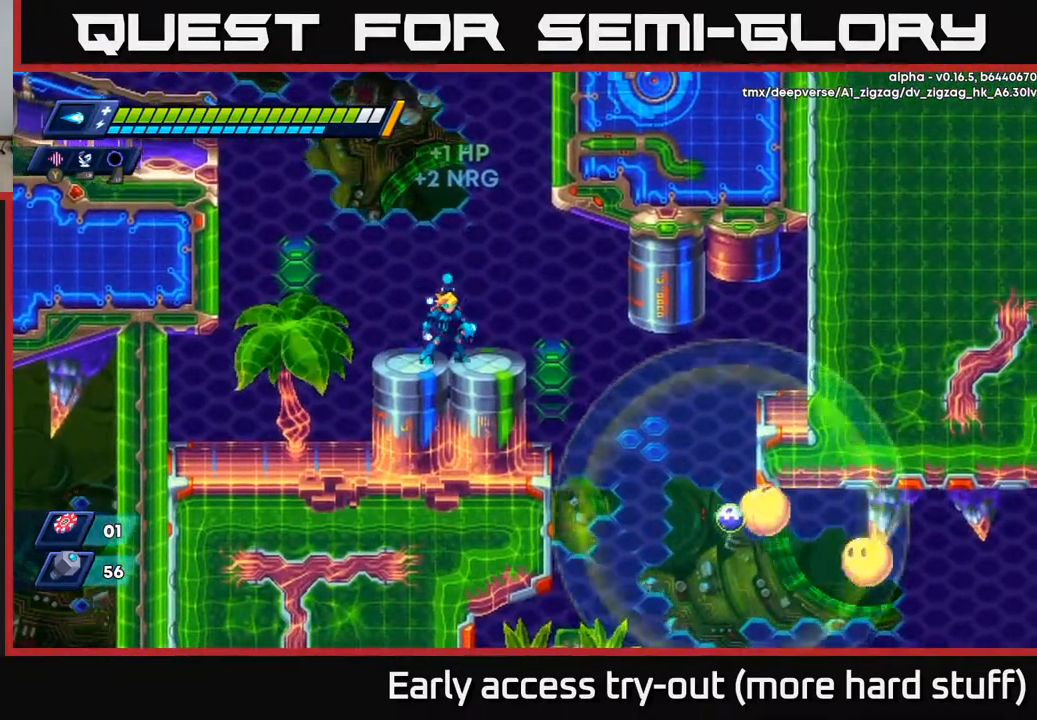
{"buttons": [], "right_stick": "center", "events": []}
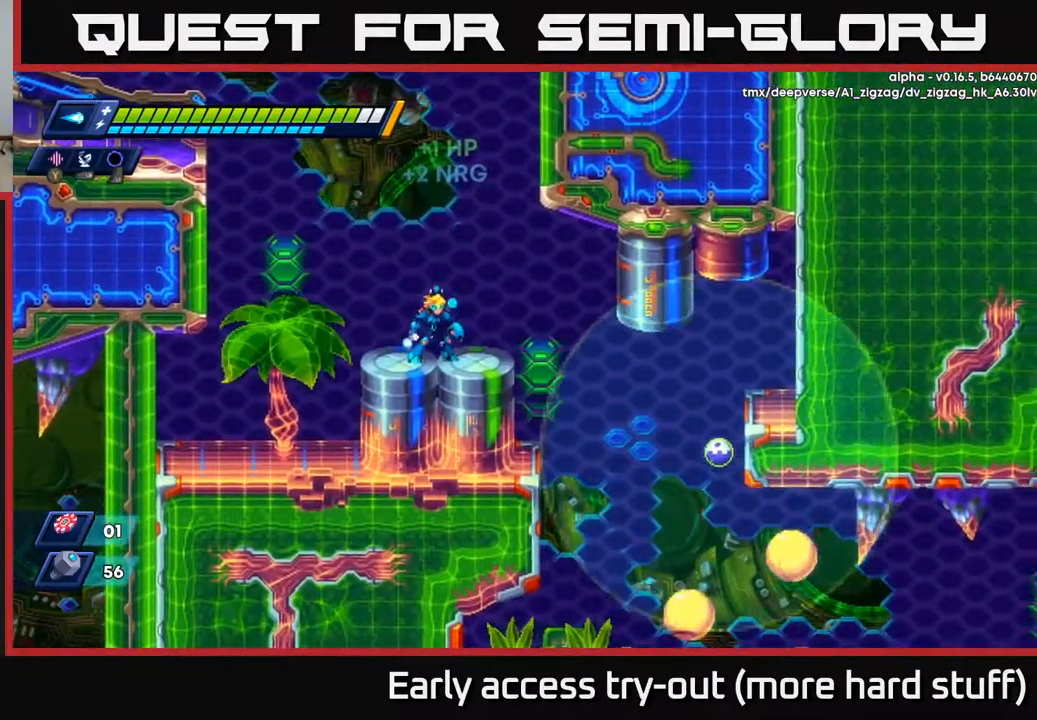
{"buttons": [], "right_stick": "center", "events": [[133, "DPAD_RIGHT", "down"], [333, "DPAD_RIGHT", "up"]]}
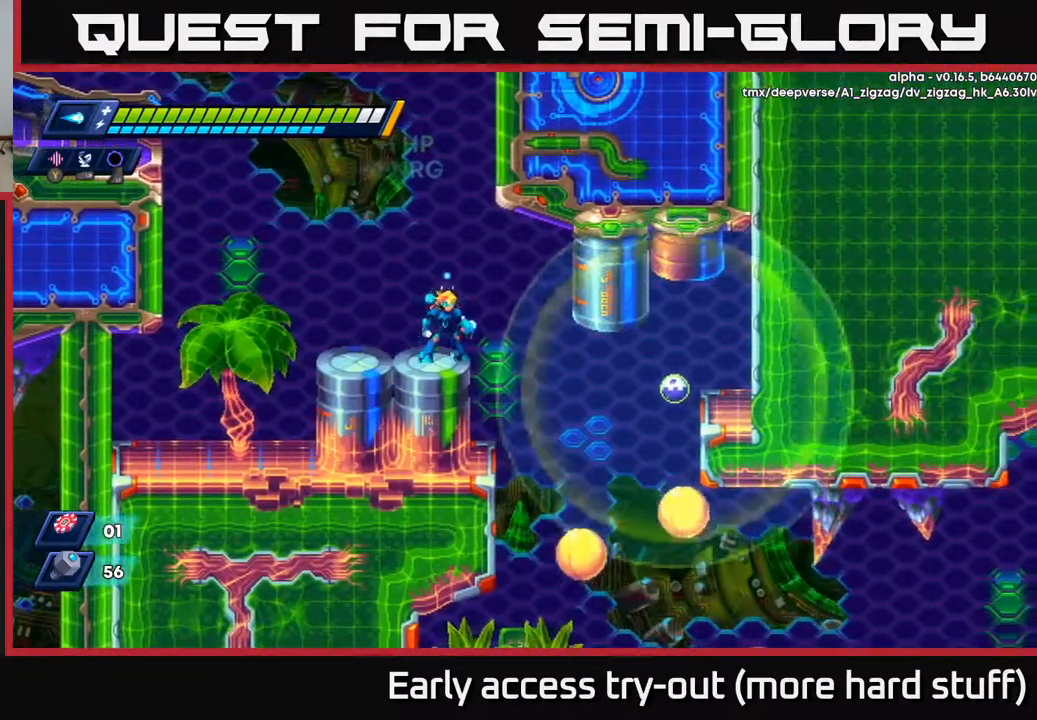
{"buttons": ["DPAD_RIGHT"], "right_stick": "center", "events": [[383, "DPAD_RIGHT", "down"]]}
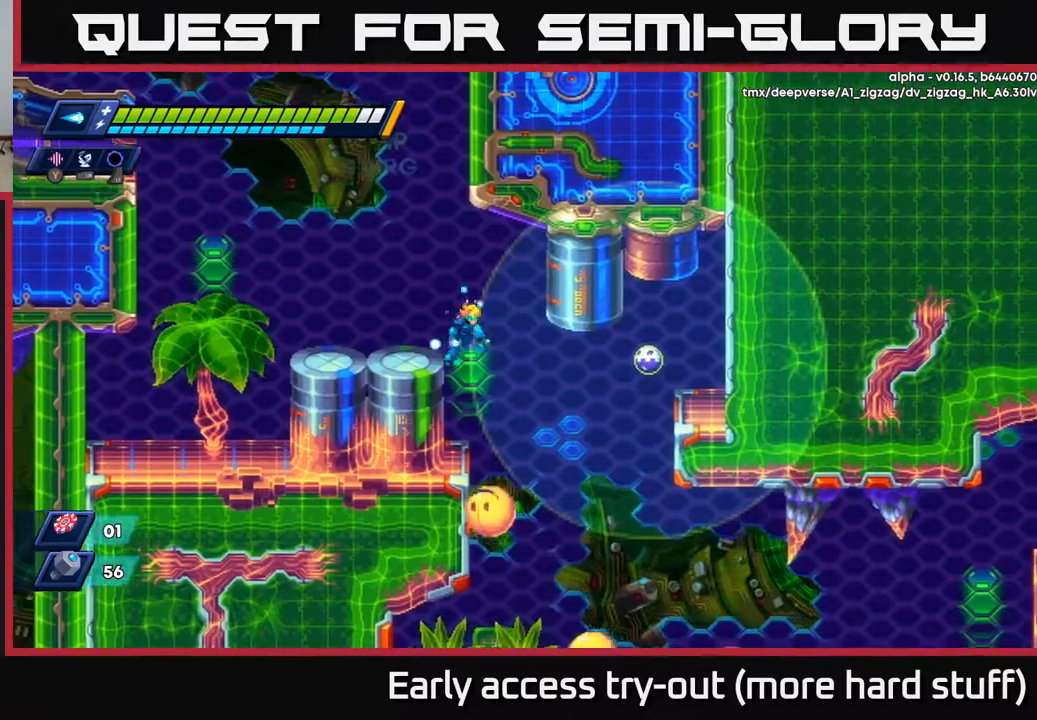
{"buttons": ["A"], "right_stick": "center", "events": [[67, "DPAD_RIGHT", "up"], [233, "X", "down"], [317, "X", "up"], [367, "X", "down"], [433, "X", "up"], [500, "A", "down"]]}